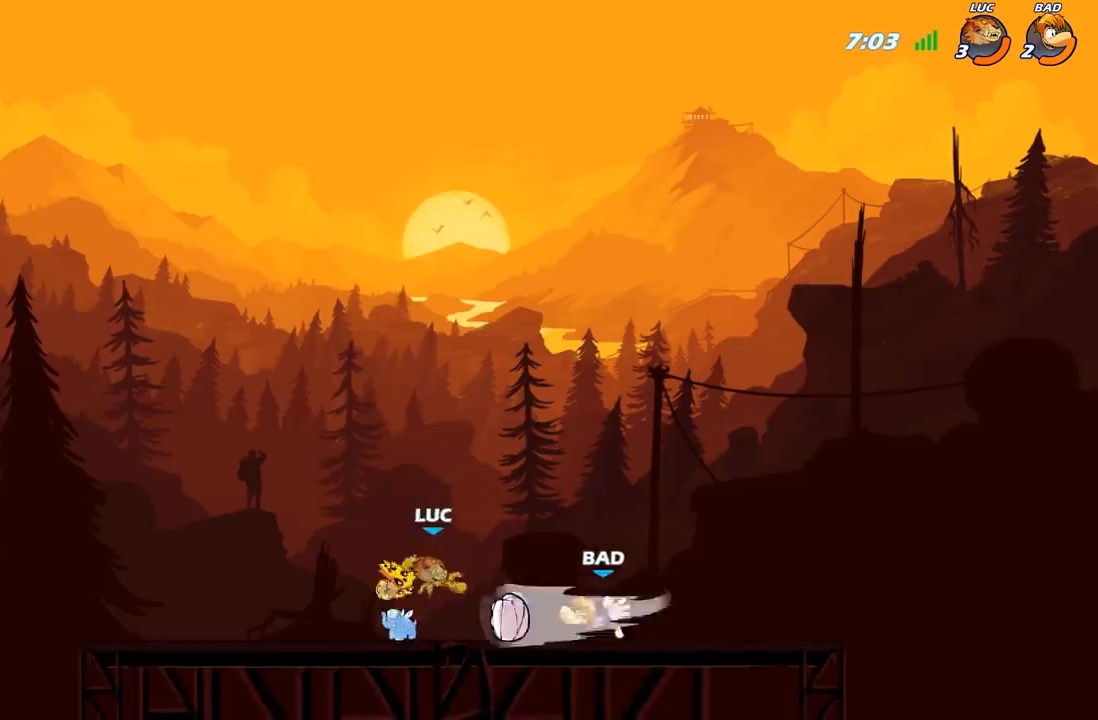
Gameplay with a controller (Xbox layout); each line is a JSON object with the inputs held at the frame after it. "events" lists button and stick changes between this image and that frame as [ms after this image, input, new state], when the widget could be followed in between.
{"buttons": [], "left_stick": "left", "right_stick": "center", "events": [[33, "B", "up"], [383, "left_stick", "up-left"], [500, "left_stick", "left"]]}
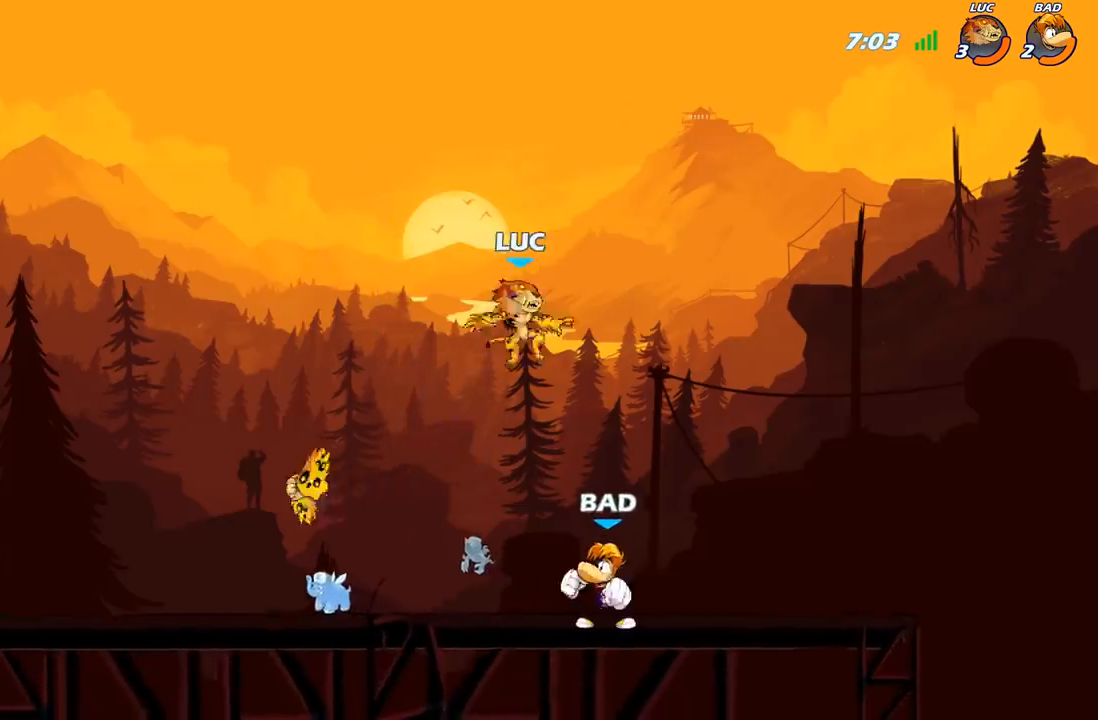
{"buttons": [], "left_stick": "down-left", "right_stick": "center", "events": [[100, "left_stick", "down-left"]]}
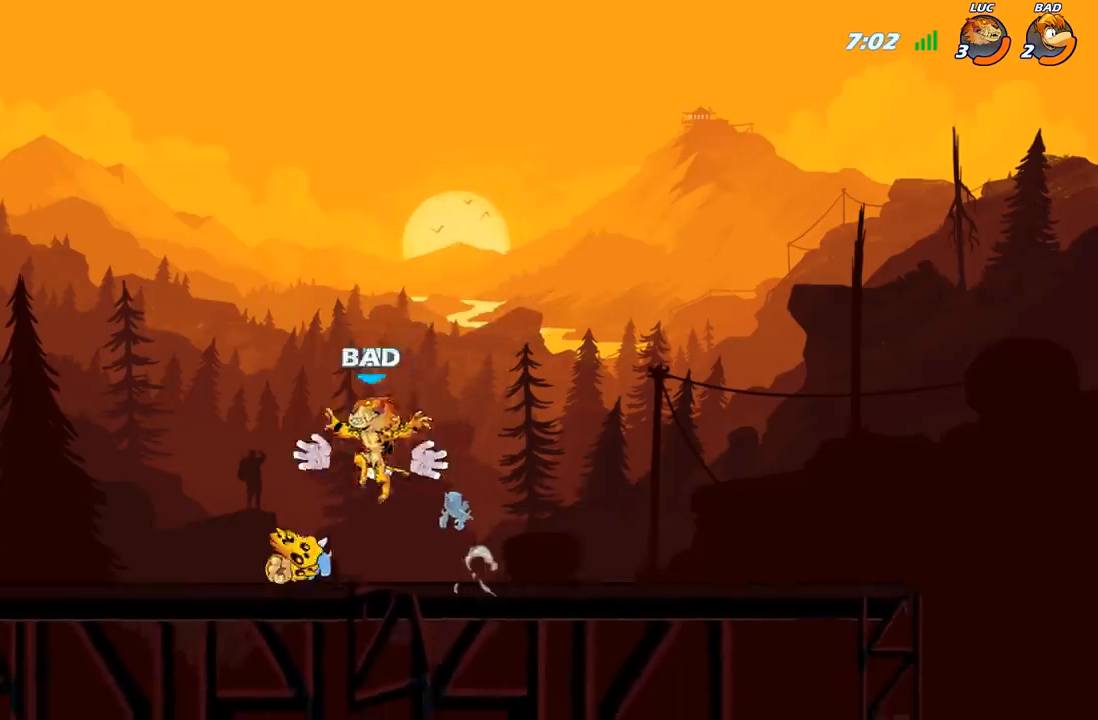
{"buttons": ["X"], "left_stick": "right", "right_stick": "center", "events": [[67, "R1", "down"], [100, "left_stick", "up-left"], [183, "R1", "up"], [250, "R2", "down"], [267, "left_stick", "up-right"], [317, "left_stick", "right"], [400, "R2", "up"], [433, "X", "down"]]}
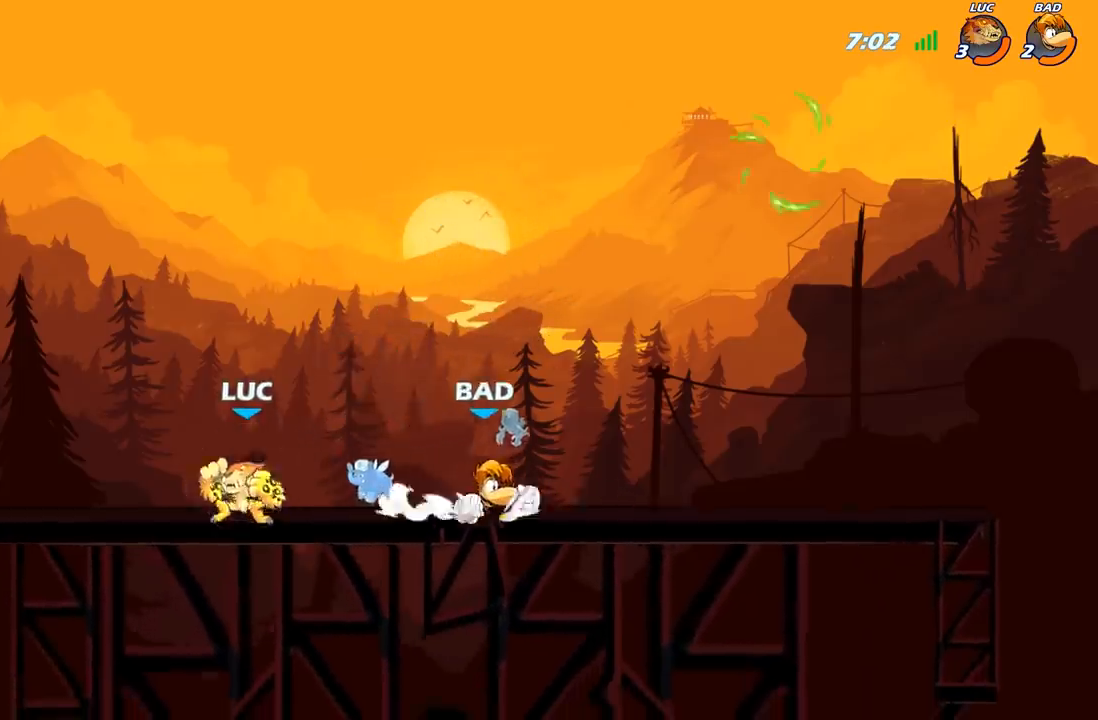
{"buttons": ["R2"], "left_stick": "right", "right_stick": "center", "events": [[50, "X", "up"], [467, "R2", "down"]]}
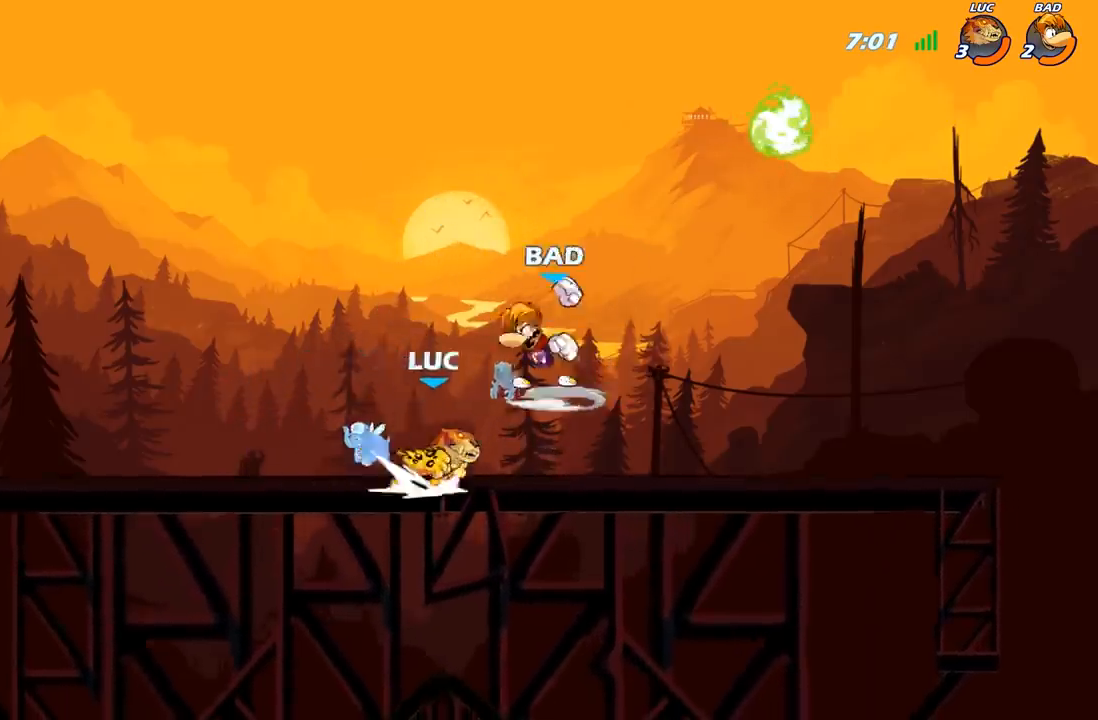
{"buttons": [], "left_stick": "center", "right_stick": "center", "events": [[50, "B", "down"], [83, "R2", "up"], [150, "B", "up"], [450, "left_stick", "center"]]}
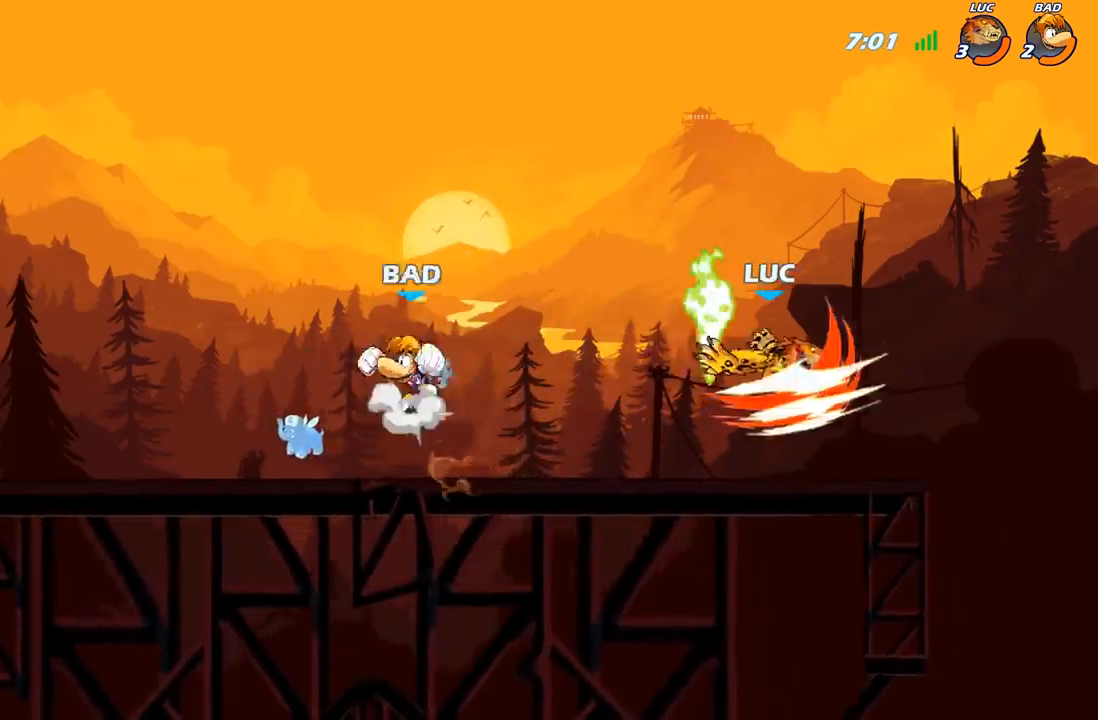
{"buttons": ["X"], "left_stick": "left", "right_stick": "center", "events": [[100, "left_stick", "right"], [367, "left_stick", "left"], [483, "X", "down"]]}
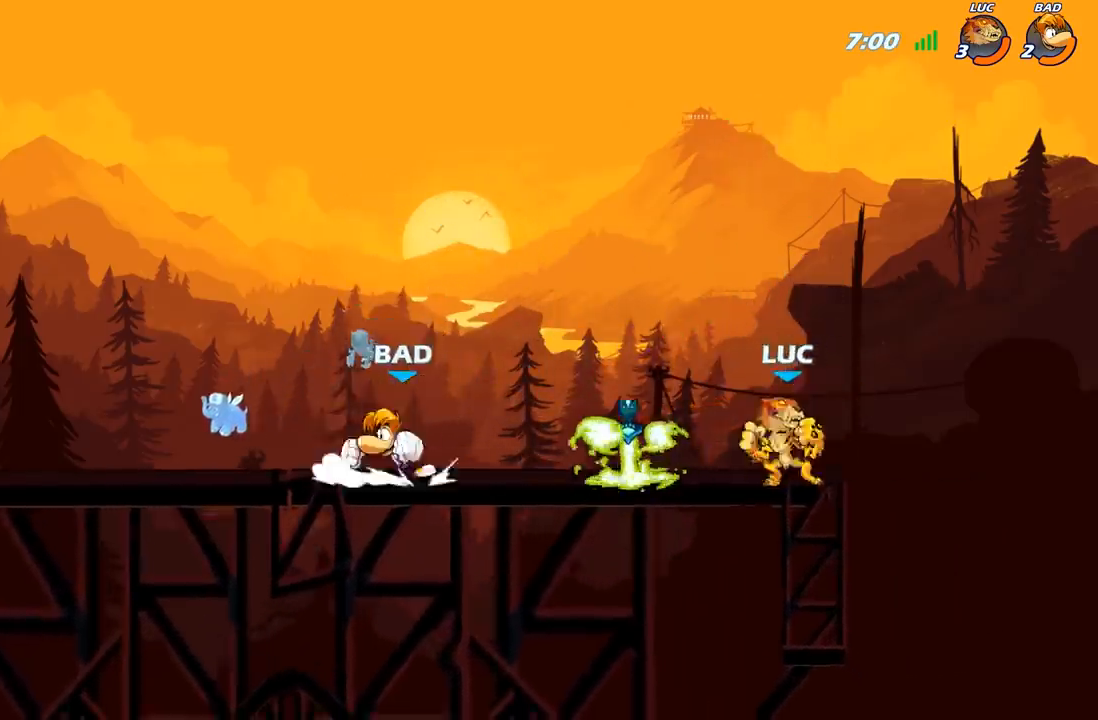
{"buttons": [], "left_stick": "up-right", "right_stick": "center", "events": [[83, "X", "up"], [400, "left_stick", "up-right"]]}
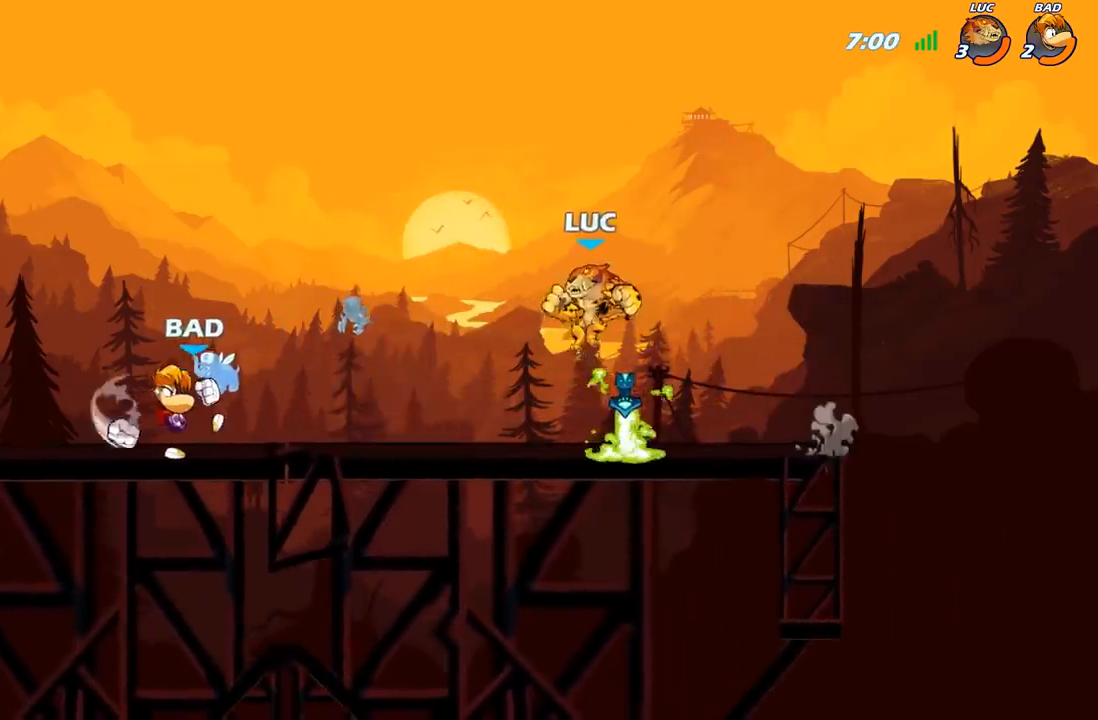
{"buttons": [], "left_stick": "left", "right_stick": "center", "events": [[67, "A", "down"], [183, "left_stick", "up-left"], [200, "A", "up"], [300, "left_stick", "left"]]}
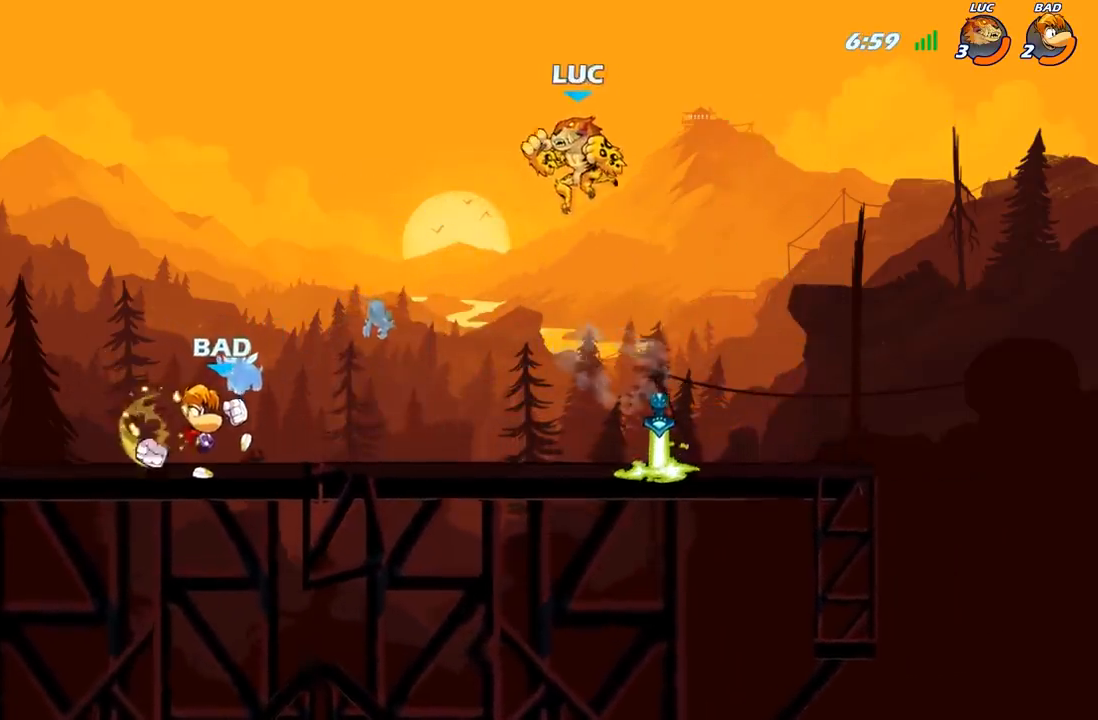
{"buttons": [], "left_stick": "up", "right_stick": "center", "events": [[400, "left_stick", "down-left"], [417, "X", "down"], [483, "X", "up"], [500, "left_stick", "up"]]}
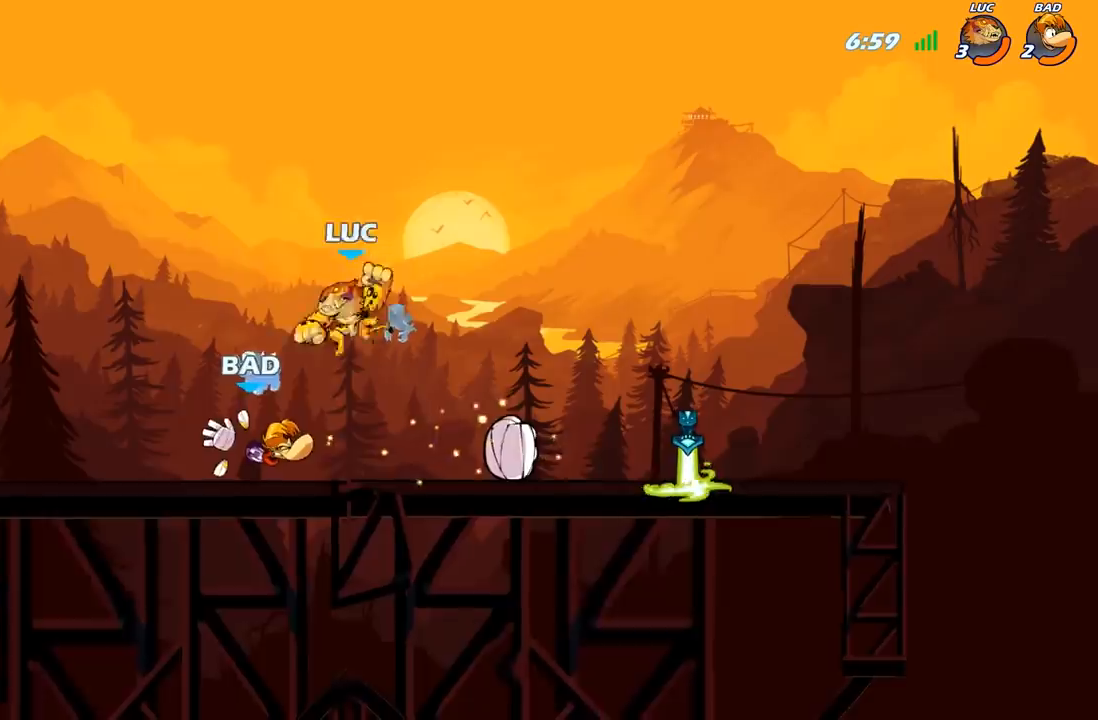
{"buttons": [], "left_stick": "left", "right_stick": "center", "events": [[17, "left_stick", "center"], [500, "left_stick", "left"]]}
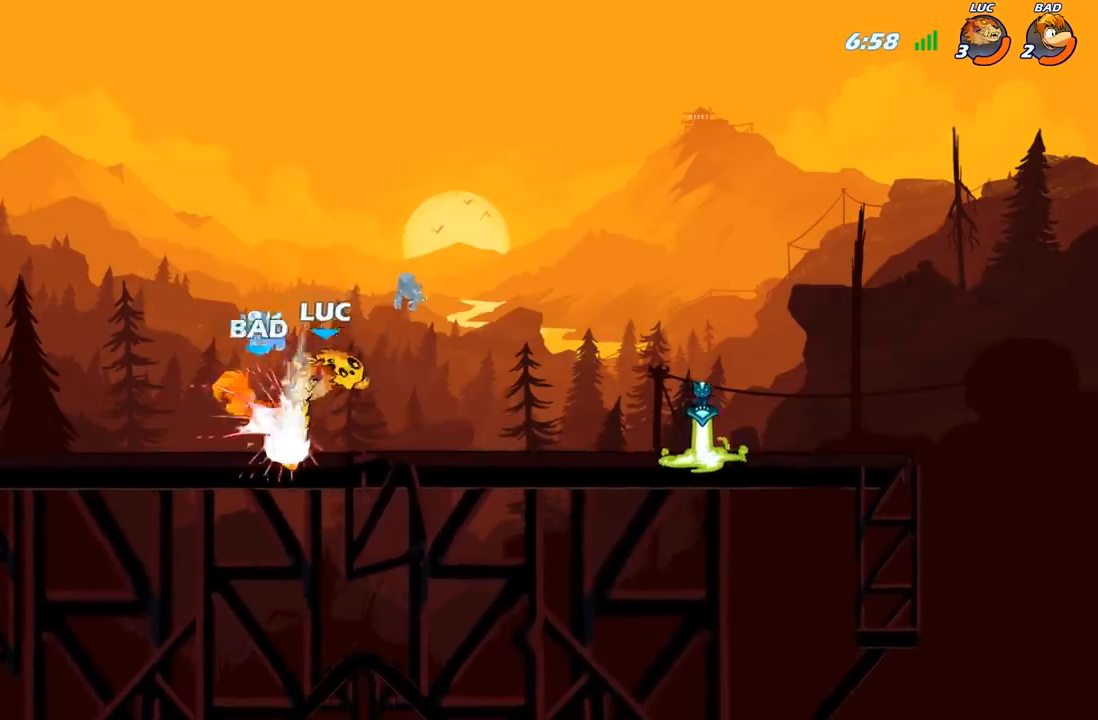
{"buttons": ["B"], "left_stick": "right", "right_stick": "center", "events": [[250, "R2", "down"], [433, "R2", "up"], [483, "left_stick", "right"], [500, "B", "down"]]}
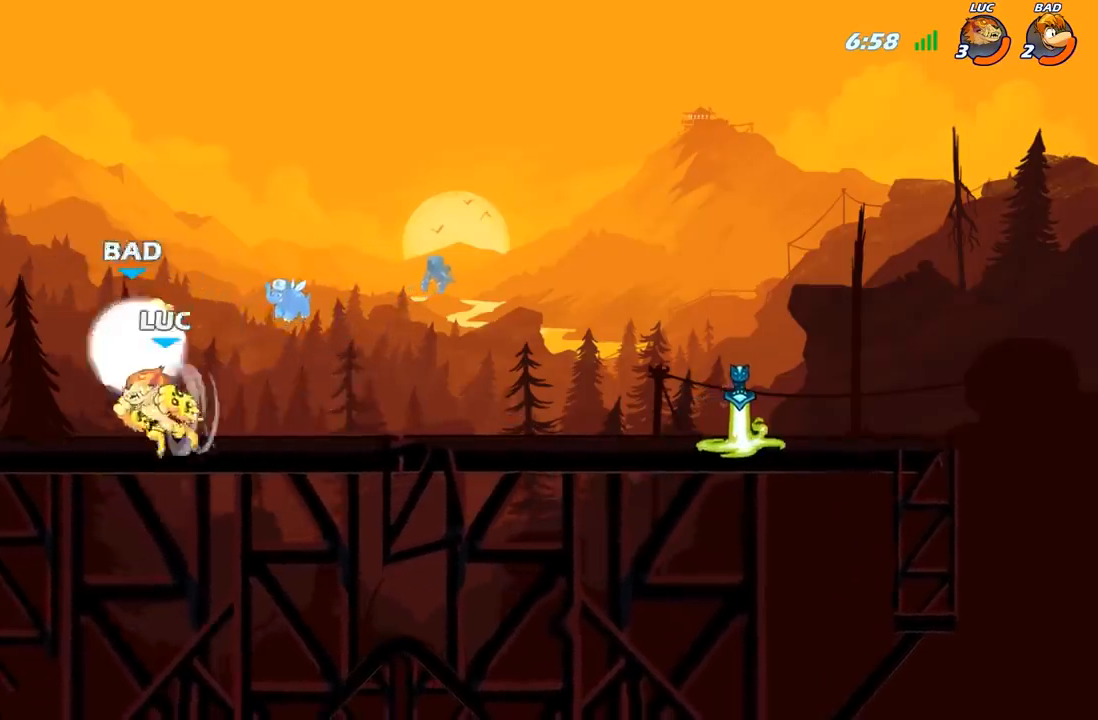
{"buttons": [], "left_stick": "center", "right_stick": "center", "events": [[133, "left_stick", "center"], [150, "B", "up"], [300, "left_stick", "right"], [450, "left_stick", "center"]]}
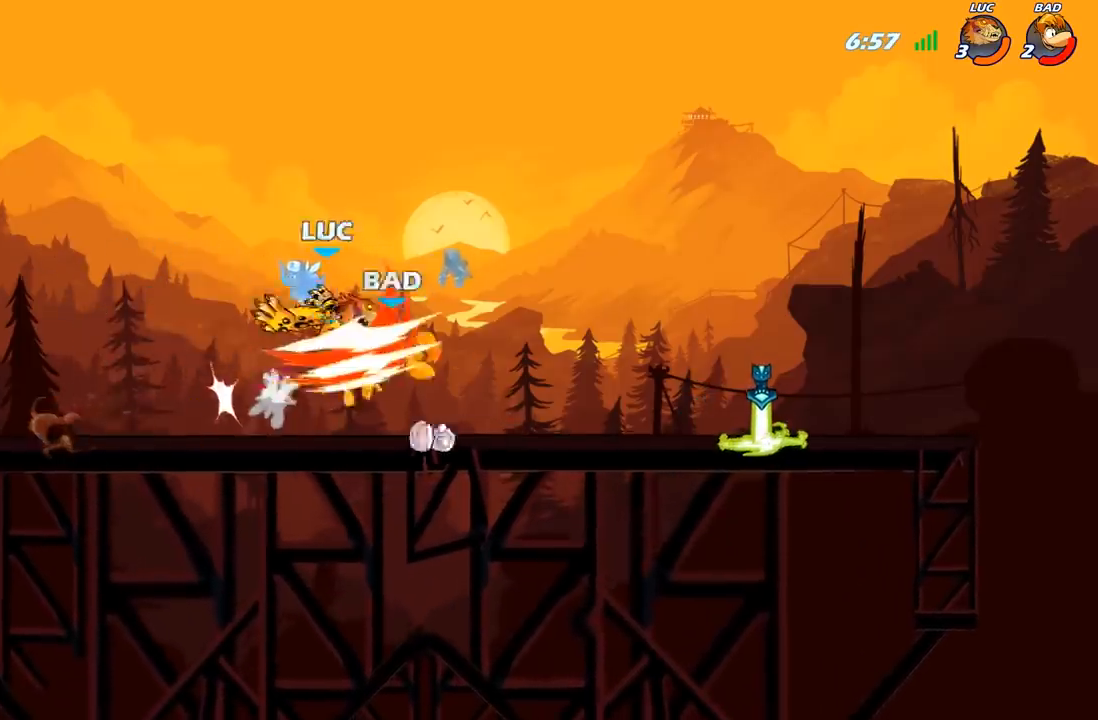
{"buttons": ["R1"], "left_stick": "right", "right_stick": "center", "events": [[250, "left_stick", "right"], [300, "R2", "down"], [417, "R2", "up"], [483, "R1", "down"]]}
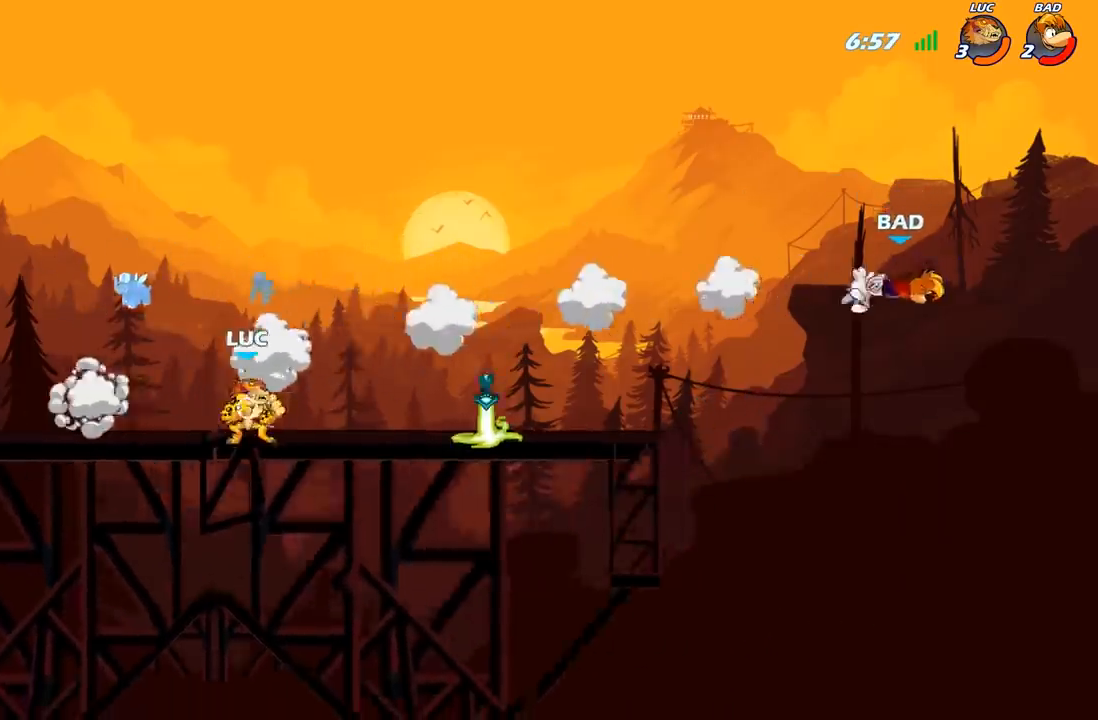
{"buttons": [], "left_stick": "right", "right_stick": "center", "events": [[50, "R1", "up"], [67, "left_stick", "center"], [300, "left_stick", "right"]]}
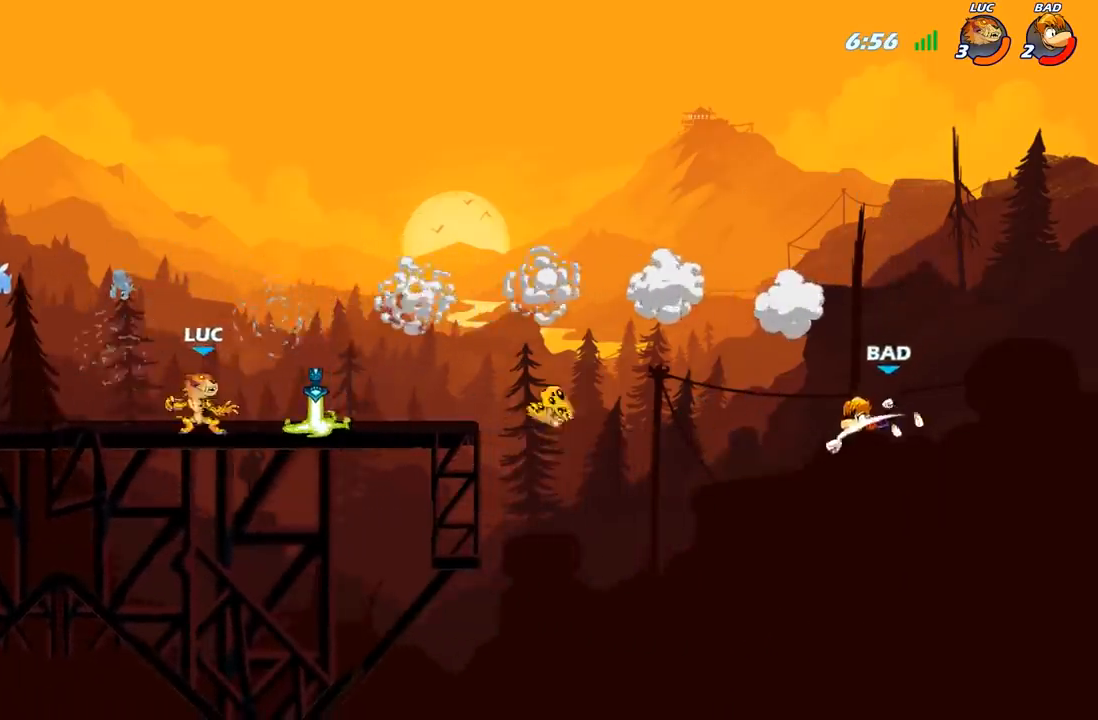
{"buttons": [], "left_stick": "right", "right_stick": "center", "events": [[350, "R1", "down"], [450, "R1", "up"]]}
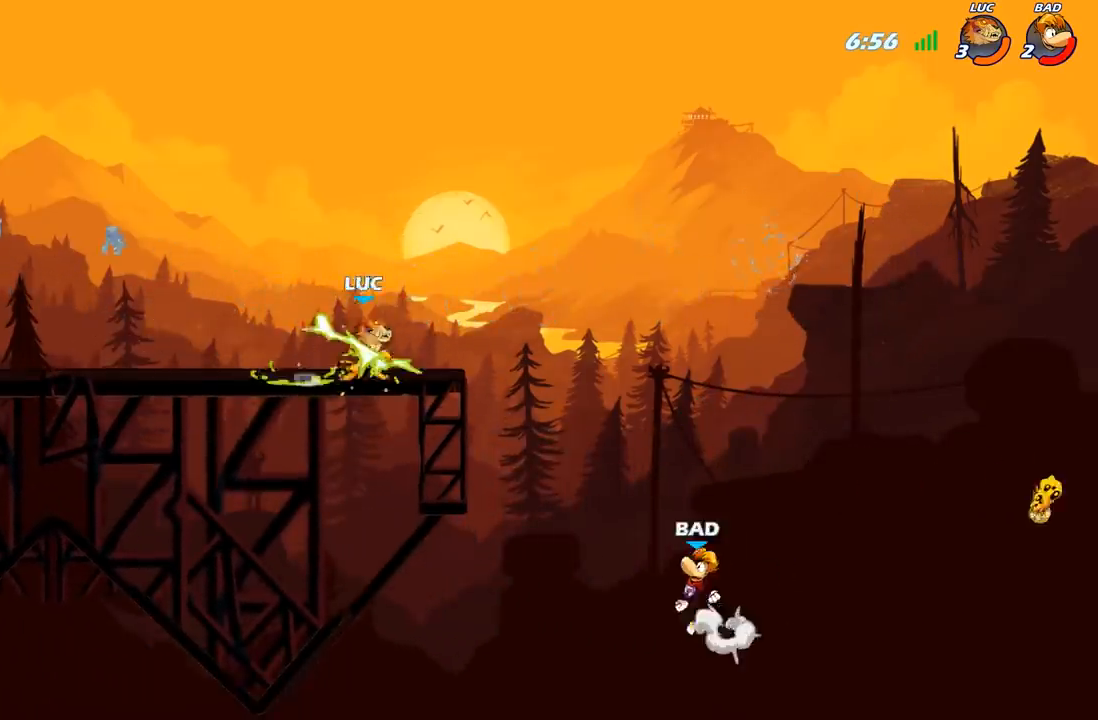
{"buttons": [], "left_stick": "center", "right_stick": "center", "events": [[33, "A", "down"], [117, "left_stick", "down"], [133, "A", "up"], [167, "B", "down"], [367, "B", "up"], [400, "left_stick", "center"]]}
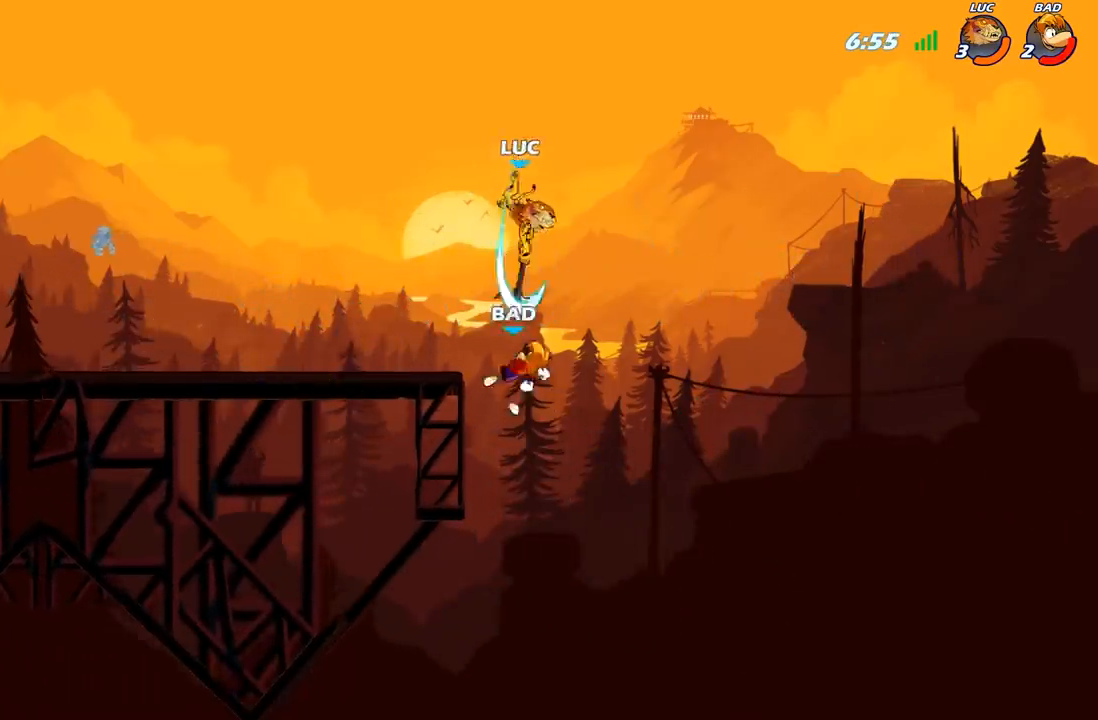
{"buttons": ["A"], "left_stick": "left", "right_stick": "center", "events": [[333, "left_stick", "left"], [467, "A", "down"]]}
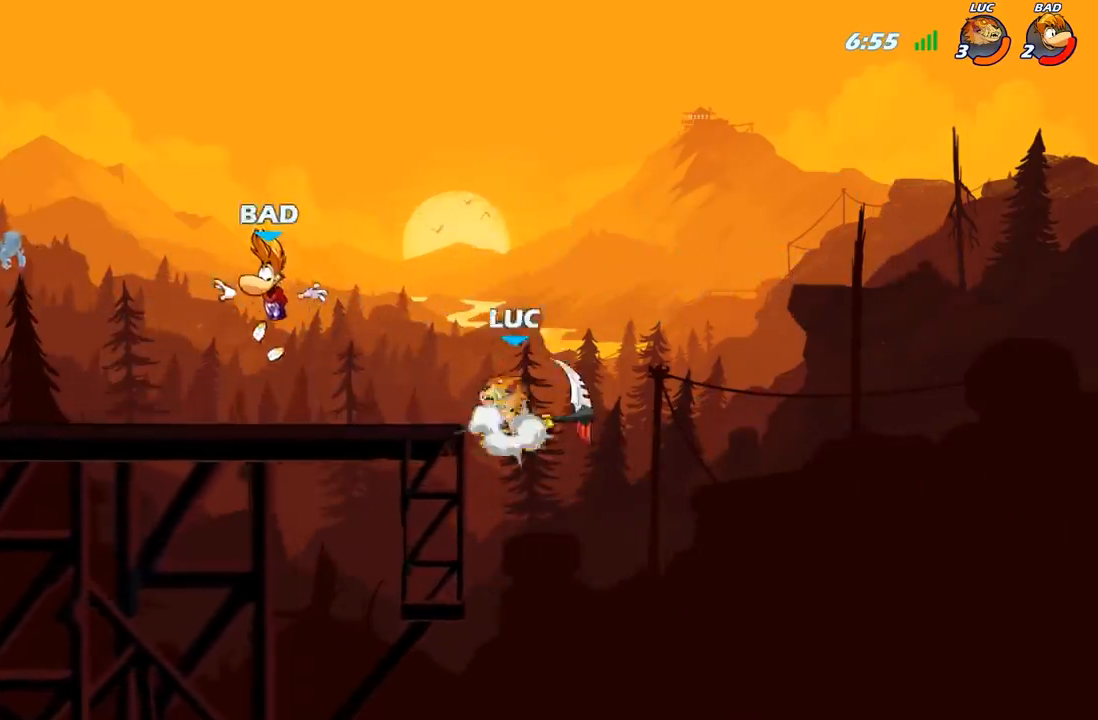
{"buttons": [], "left_stick": "right", "right_stick": "center", "events": [[150, "A", "up"], [333, "left_stick", "down"], [400, "left_stick", "right"]]}
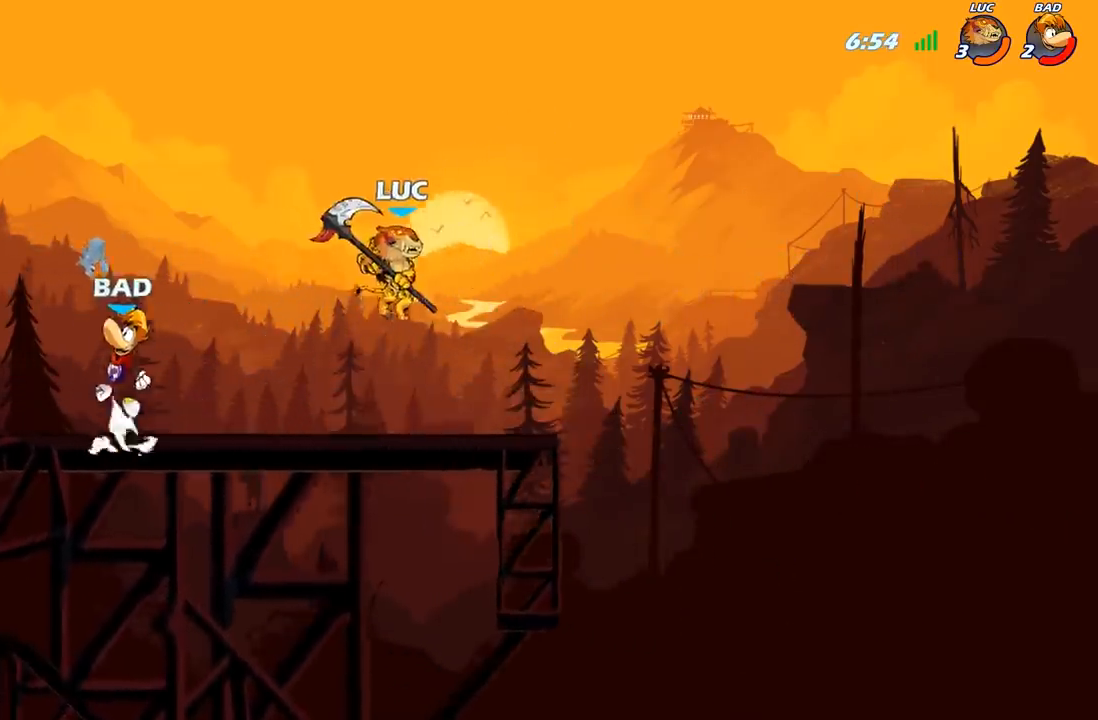
{"buttons": [], "left_stick": "down-left", "right_stick": "center", "events": [[267, "left_stick", "left"], [400, "left_stick", "down-left"]]}
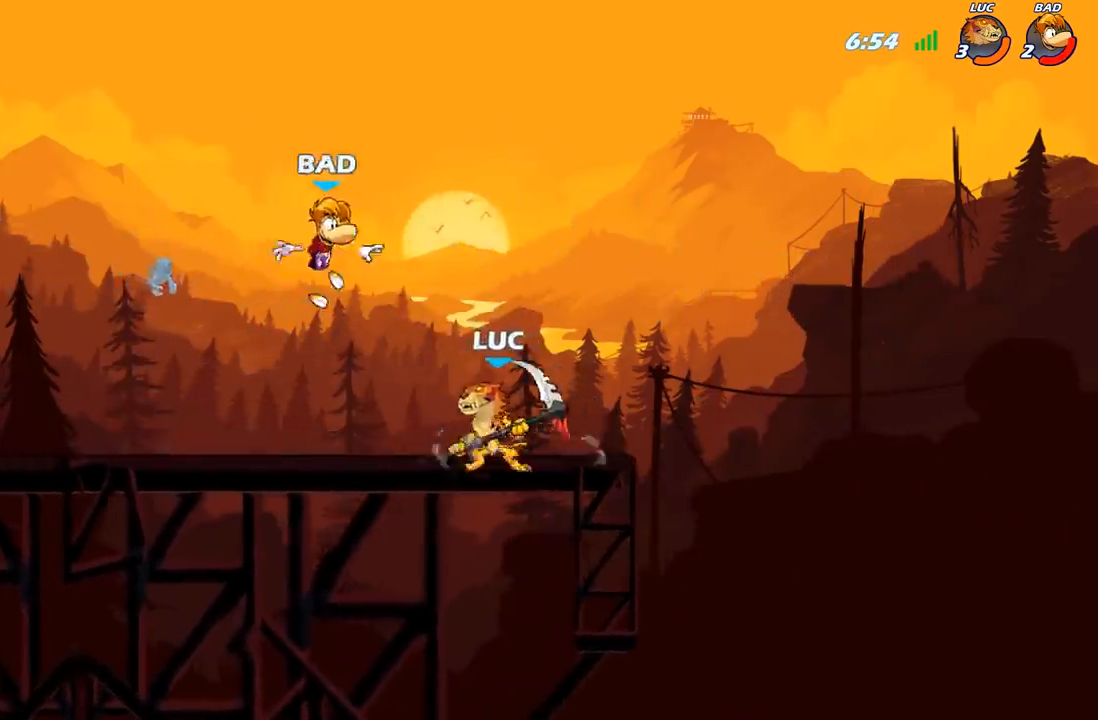
{"buttons": ["R2"], "left_stick": "up-left", "right_stick": "center", "events": [[133, "left_stick", "right"], [200, "R2", "down"], [333, "R2", "up"], [367, "left_stick", "up-left"], [433, "R2", "down"]]}
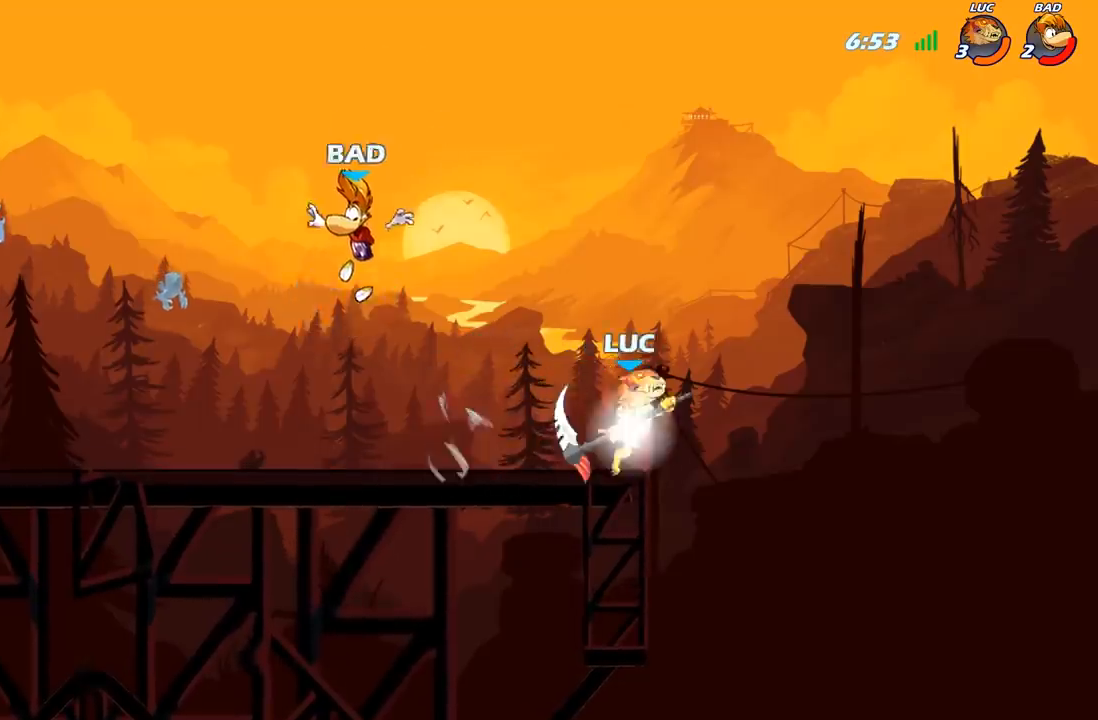
{"buttons": [], "left_stick": "left", "right_stick": "center", "events": [[167, "R2", "up"], [300, "left_stick", "down-left"], [483, "left_stick", "left"]]}
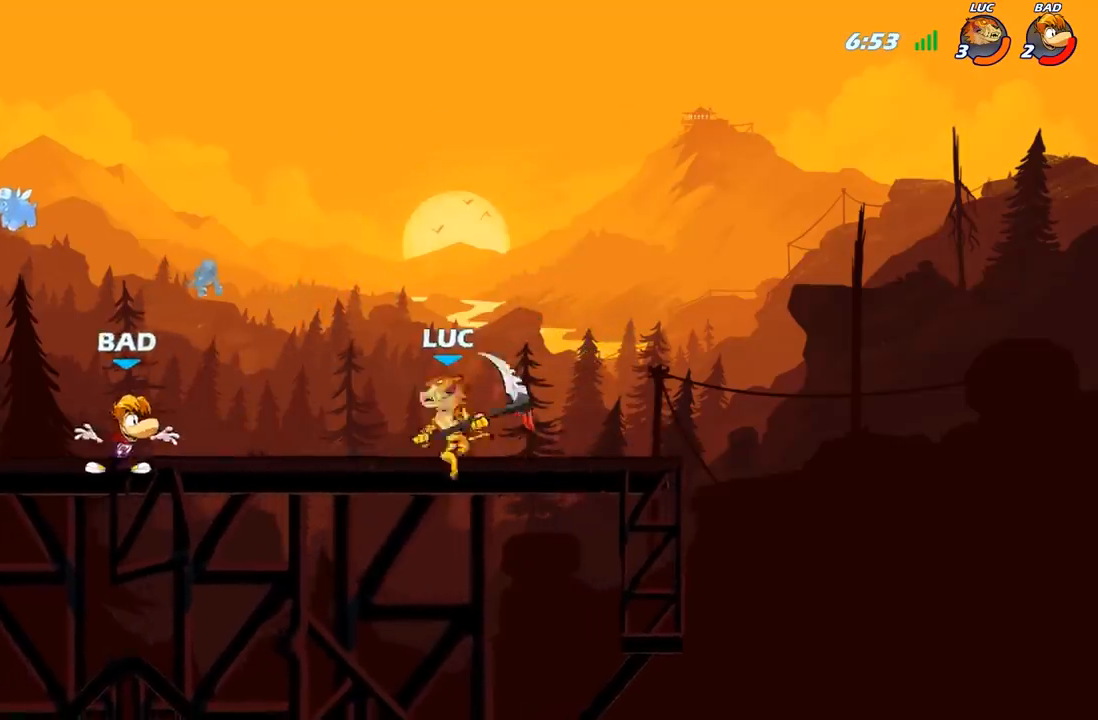
{"buttons": [], "left_stick": "center", "right_stick": "center", "events": [[33, "B", "down"], [133, "B", "up"], [250, "left_stick", "center"]]}
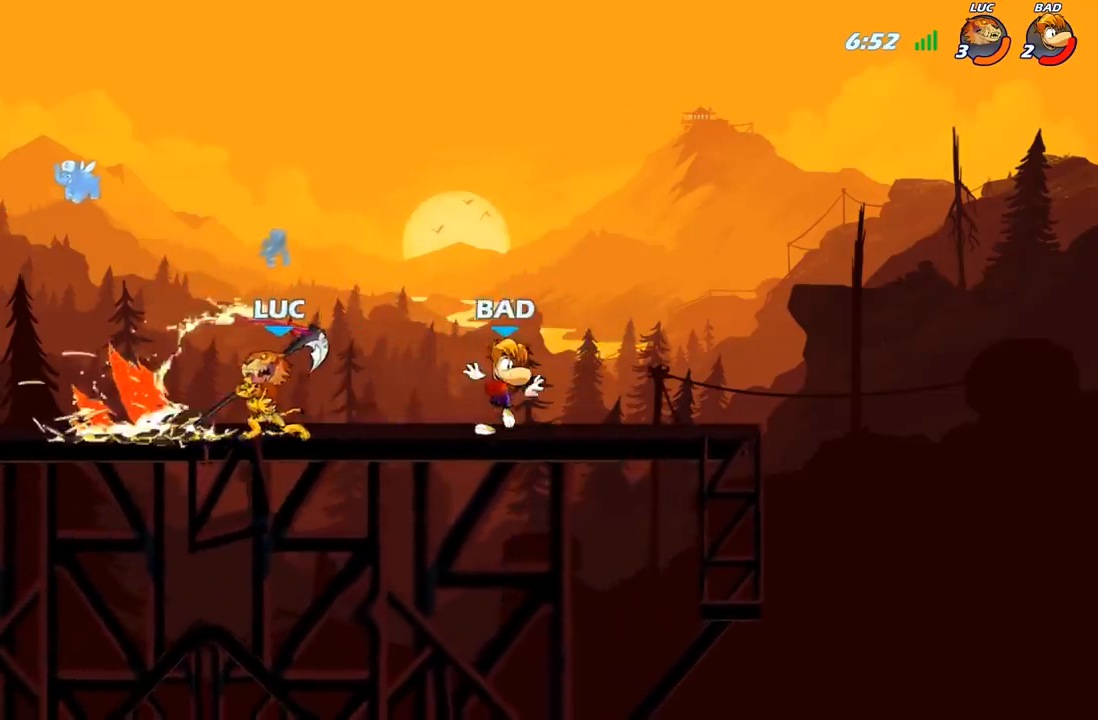
{"buttons": ["A"], "left_stick": "up-left", "right_stick": "center", "events": [[333, "left_stick", "up-left"], [417, "A", "down"]]}
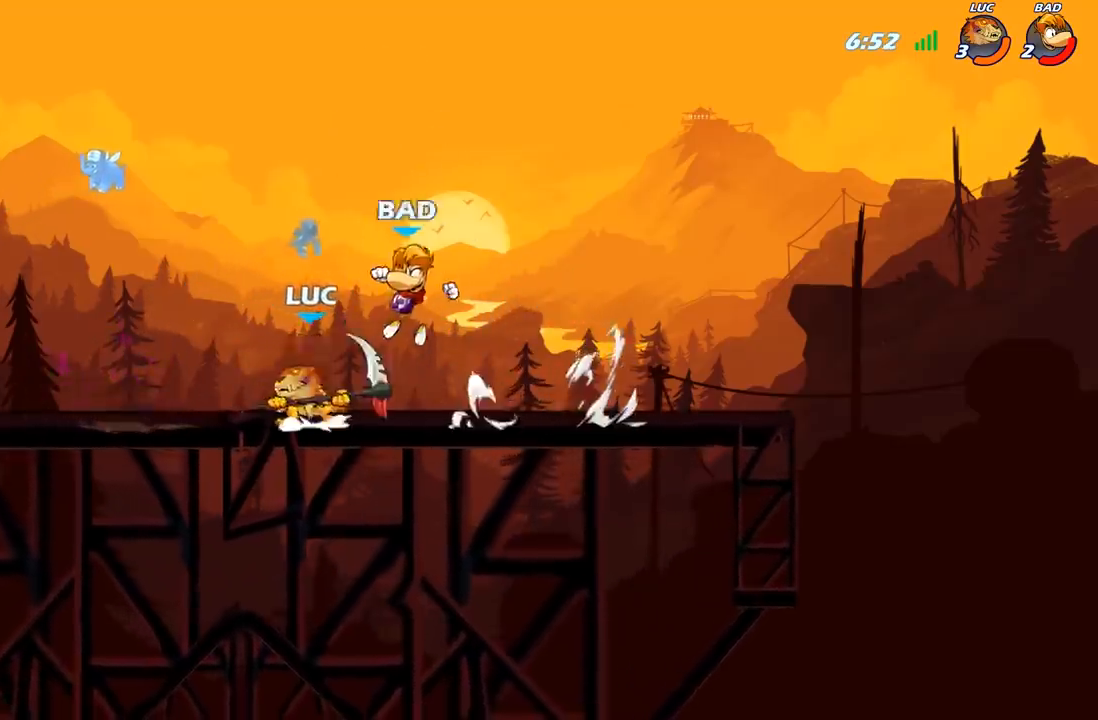
{"buttons": [], "left_stick": "down-right", "right_stick": "center", "events": [[17, "R2", "down"], [67, "A", "up"], [217, "left_stick", "down-left"], [233, "R2", "up"], [417, "left_stick", "down-right"]]}
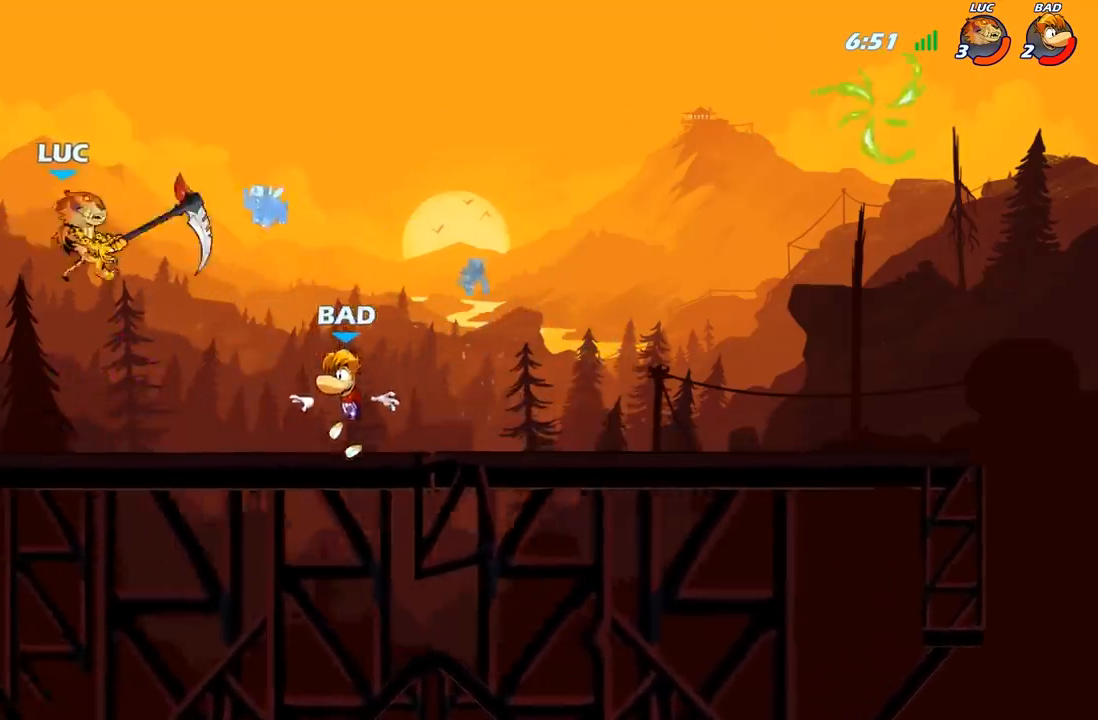
{"buttons": ["R2"], "left_stick": "right", "right_stick": "center", "events": [[83, "left_stick", "down-left"], [150, "left_stick", "up-left"], [267, "left_stick", "right"], [417, "R2", "down"]]}
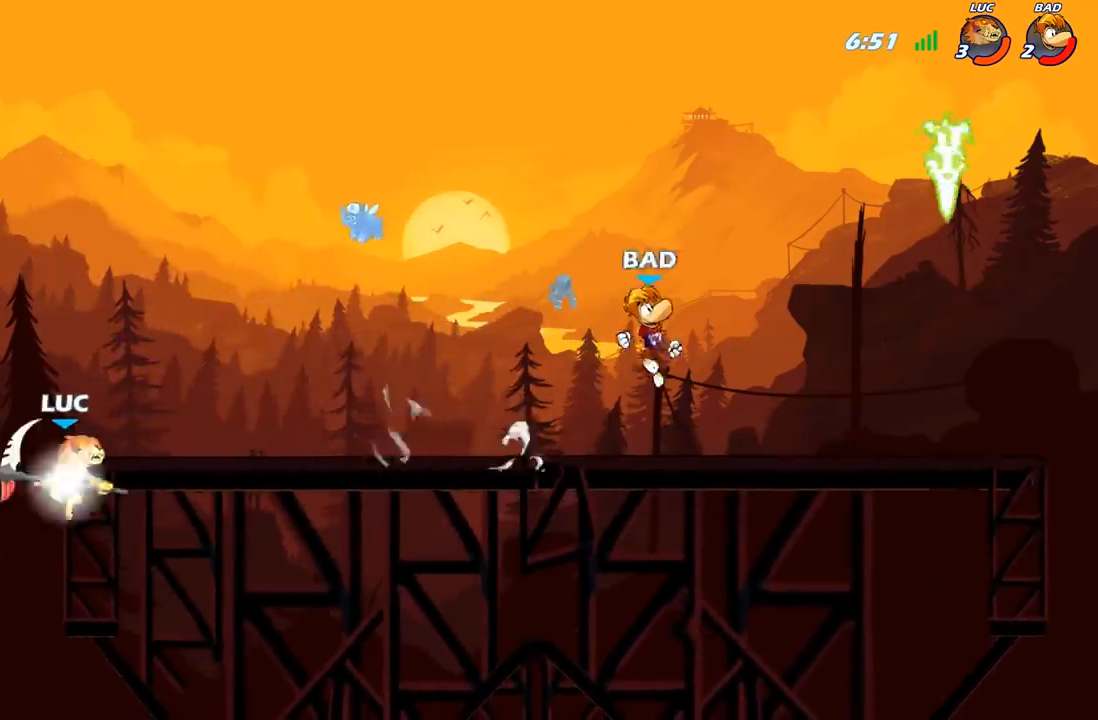
{"buttons": ["A"], "left_stick": "right", "right_stick": "center", "events": [[100, "R2", "up"], [133, "left_stick", "up"], [150, "A", "down"], [200, "left_stick", "up-right"], [333, "A", "up"], [400, "A", "down"], [433, "left_stick", "right"]]}
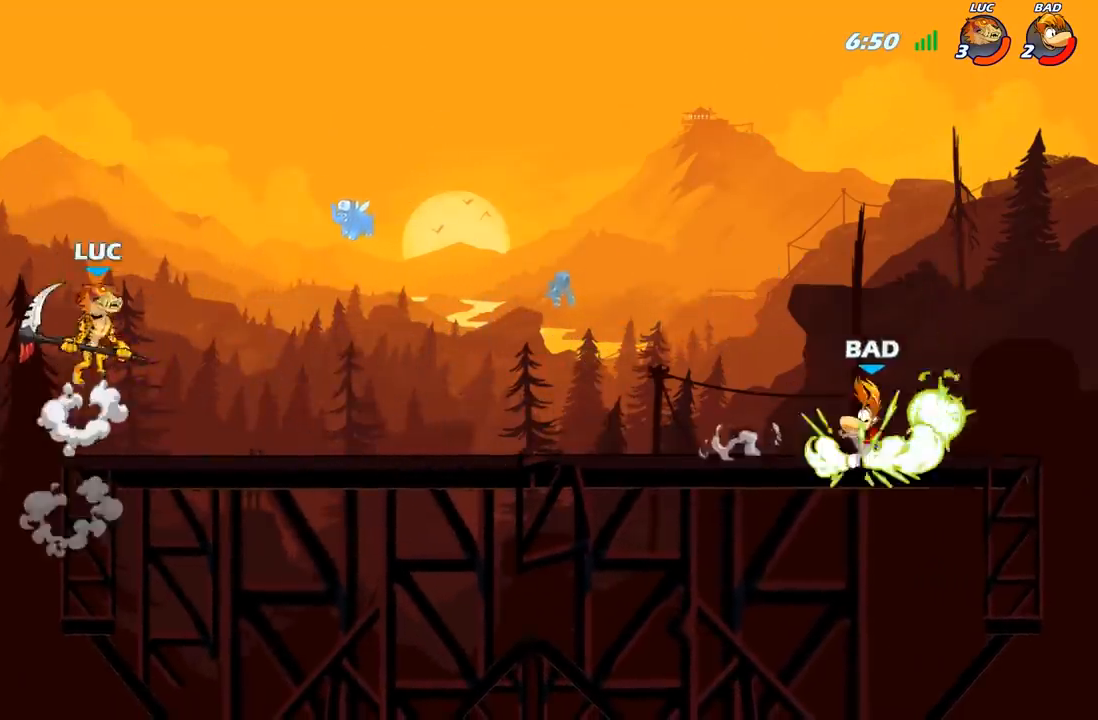
{"buttons": [], "left_stick": "center", "right_stick": "center", "events": [[50, "A", "up"], [167, "left_stick", "down-right"], [267, "R1", "down"], [333, "R1", "up"], [400, "left_stick", "center"]]}
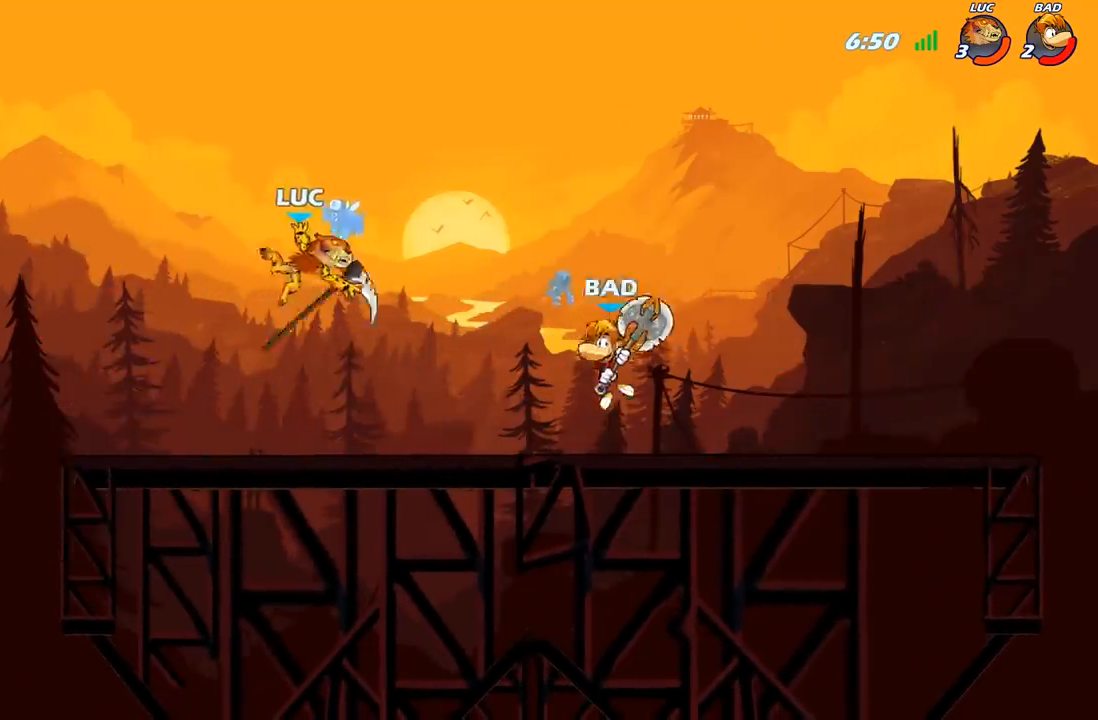
{"buttons": [], "left_stick": "up-right", "right_stick": "center", "events": [[150, "left_stick", "right"], [333, "R2", "down"], [400, "left_stick", "up-right"], [450, "R2", "up"]]}
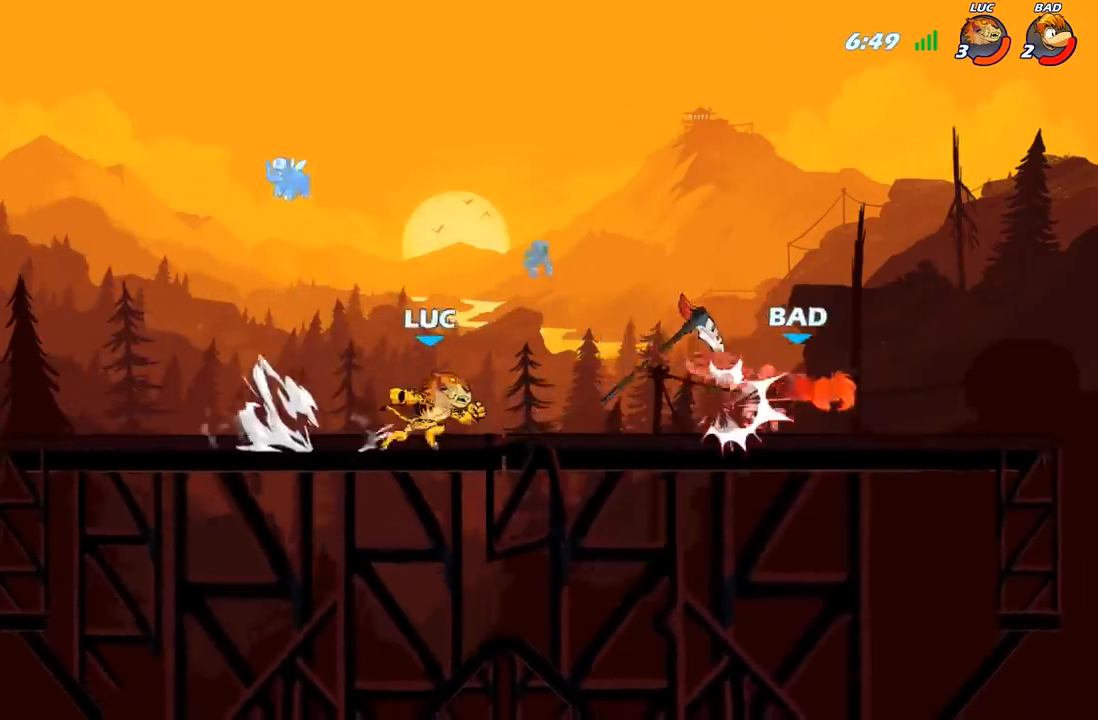
{"buttons": [], "left_stick": "up-right", "right_stick": "center", "events": [[100, "A", "down"], [217, "R1", "down"], [233, "A", "up"], [233, "left_stick", "up"], [317, "R1", "up"], [333, "left_stick", "up-left"], [483, "left_stick", "up-right"]]}
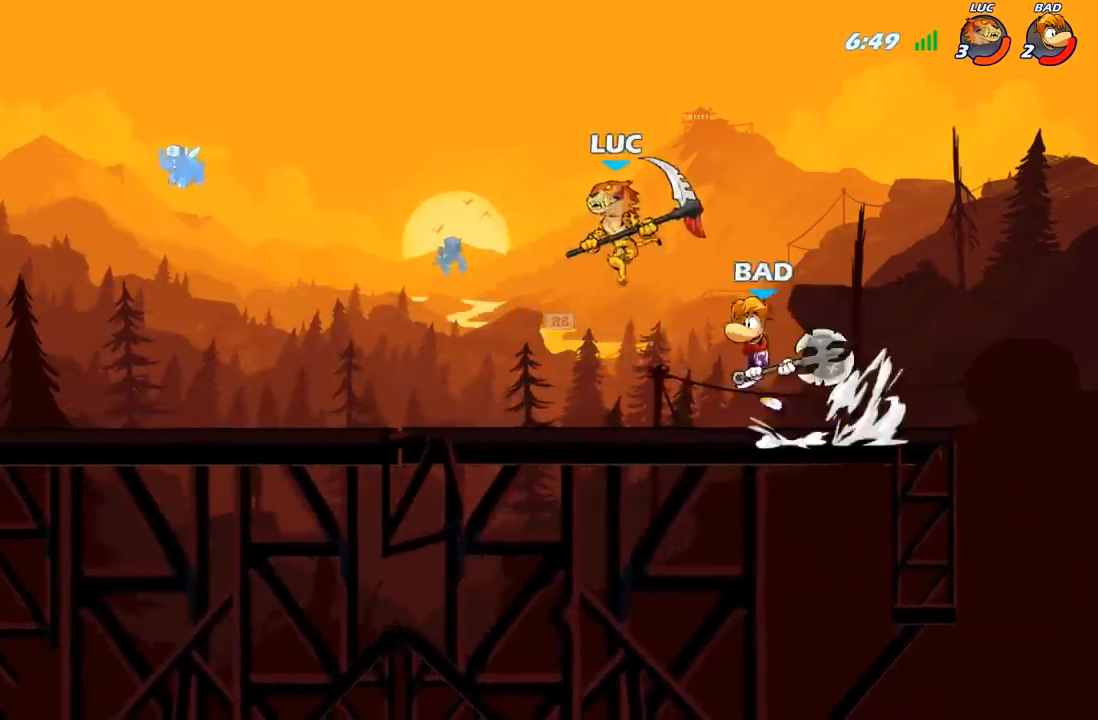
{"buttons": ["A", "R2"], "left_stick": "up-right", "right_stick": "center", "events": [[150, "left_stick", "left"], [450, "left_stick", "up-right"], [500, "A", "down"], [500, "R2", "down"]]}